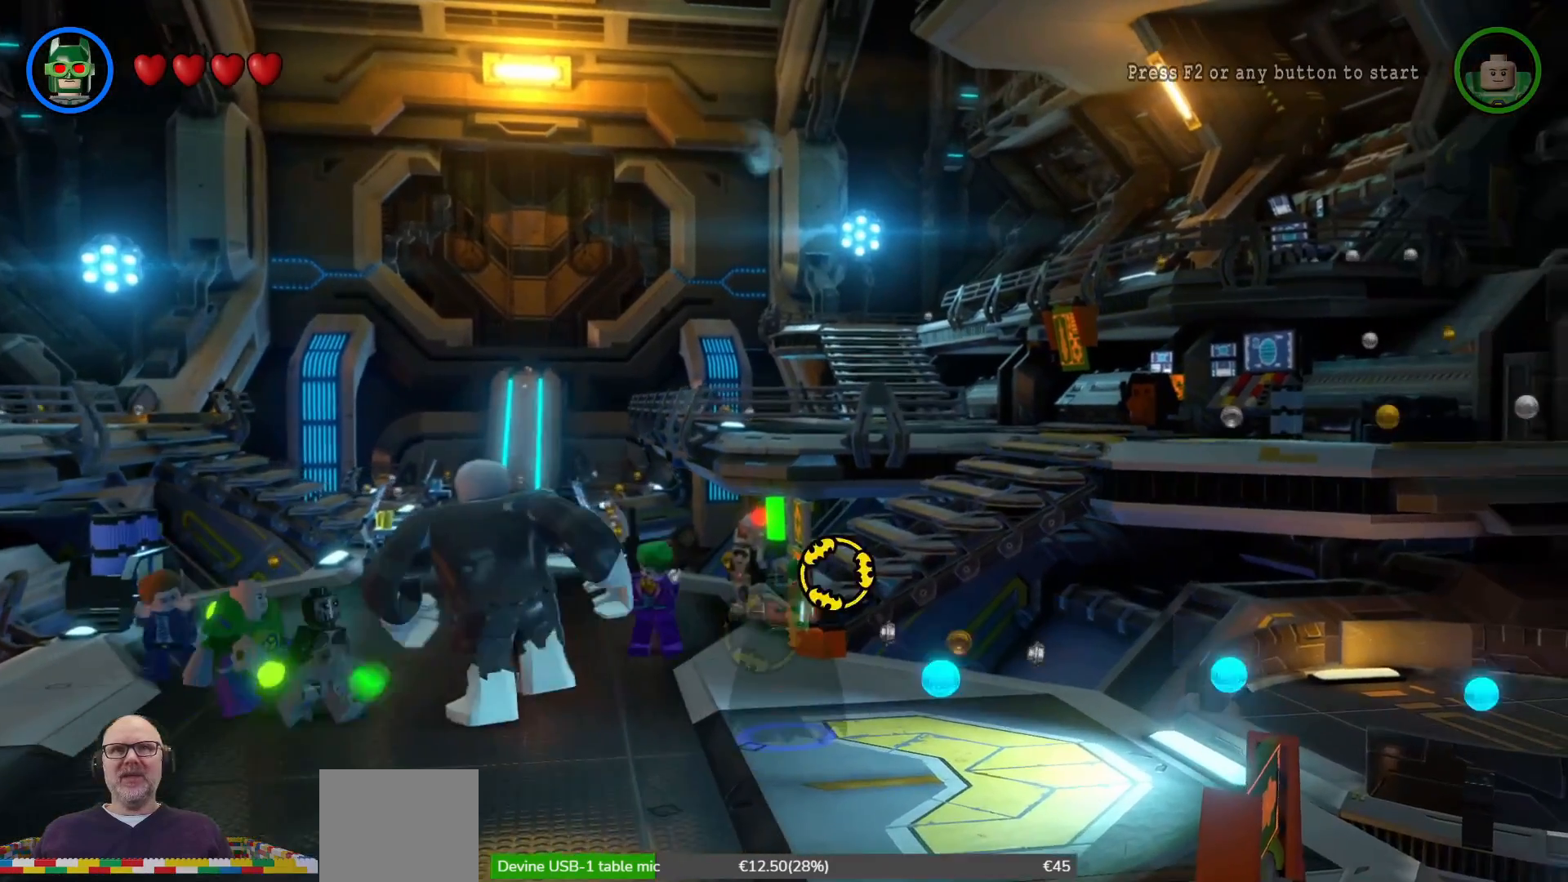
Gameplay with a controller (Xbox layout); each line is a JSON object with the inputs held at the frame after it. "events" lists button and stick changes between this image and that frame as [ms after this image, input, new state], when the widget could be followed in between. Not read: HOME.
{"buttons": ["X"], "left_stick": "center", "right_stick": "center", "events": [[33, "left_stick", "up"], [333, "left_stick", "center"]]}
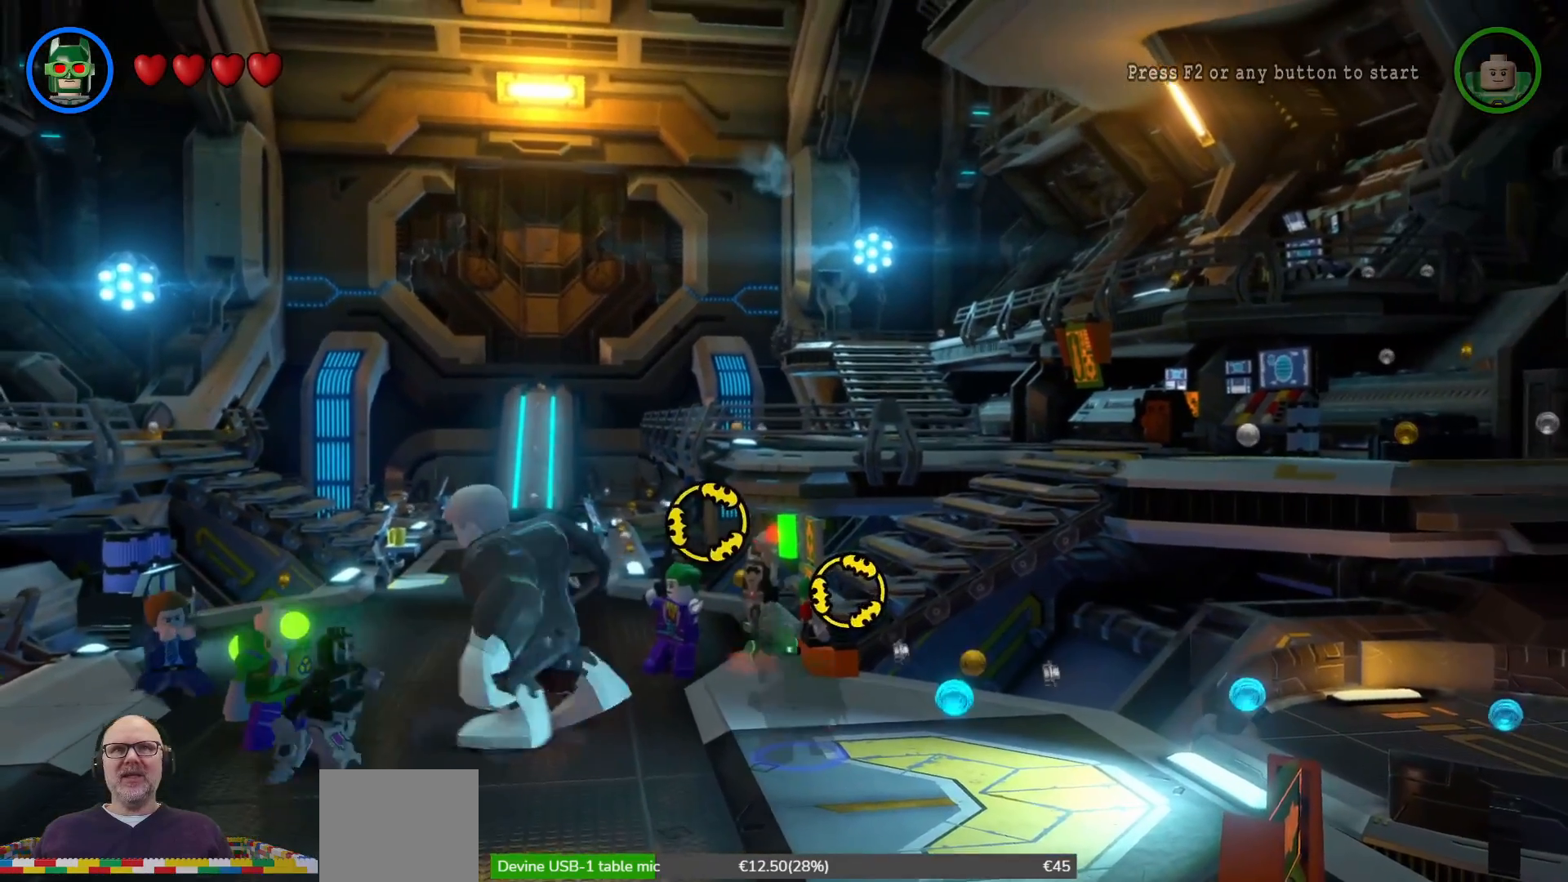
{"buttons": [], "left_stick": "center", "right_stick": "center", "events": [[67, "X", "up"]]}
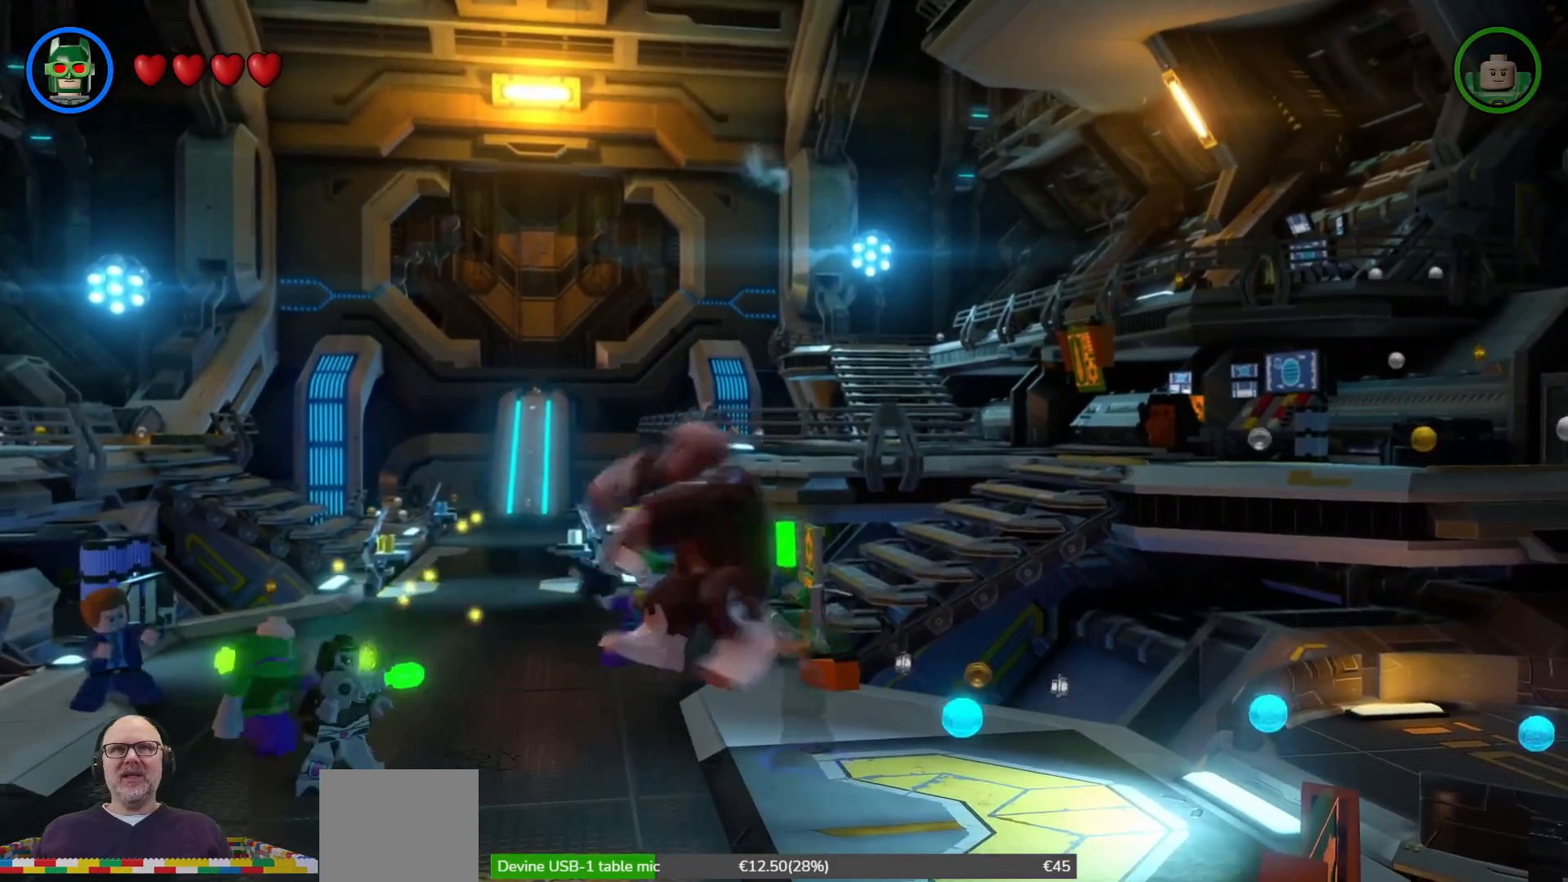
{"buttons": [], "left_stick": "center", "right_stick": "center", "events": []}
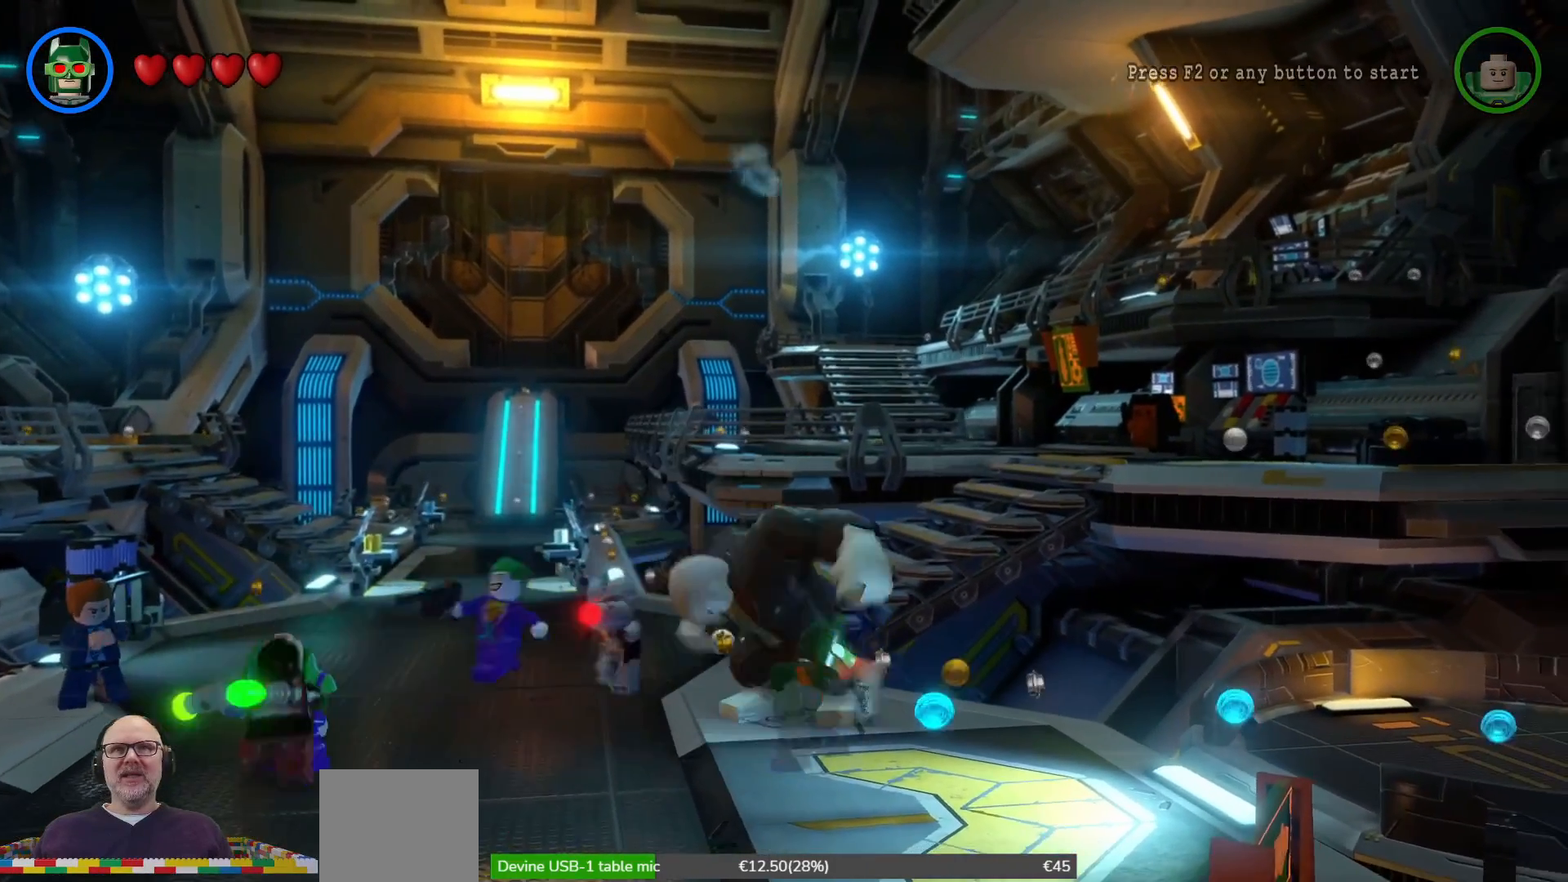
{"buttons": [], "left_stick": "down-left", "right_stick": "center", "events": [[33, "left_stick", "down"], [367, "left_stick", "down-left"]]}